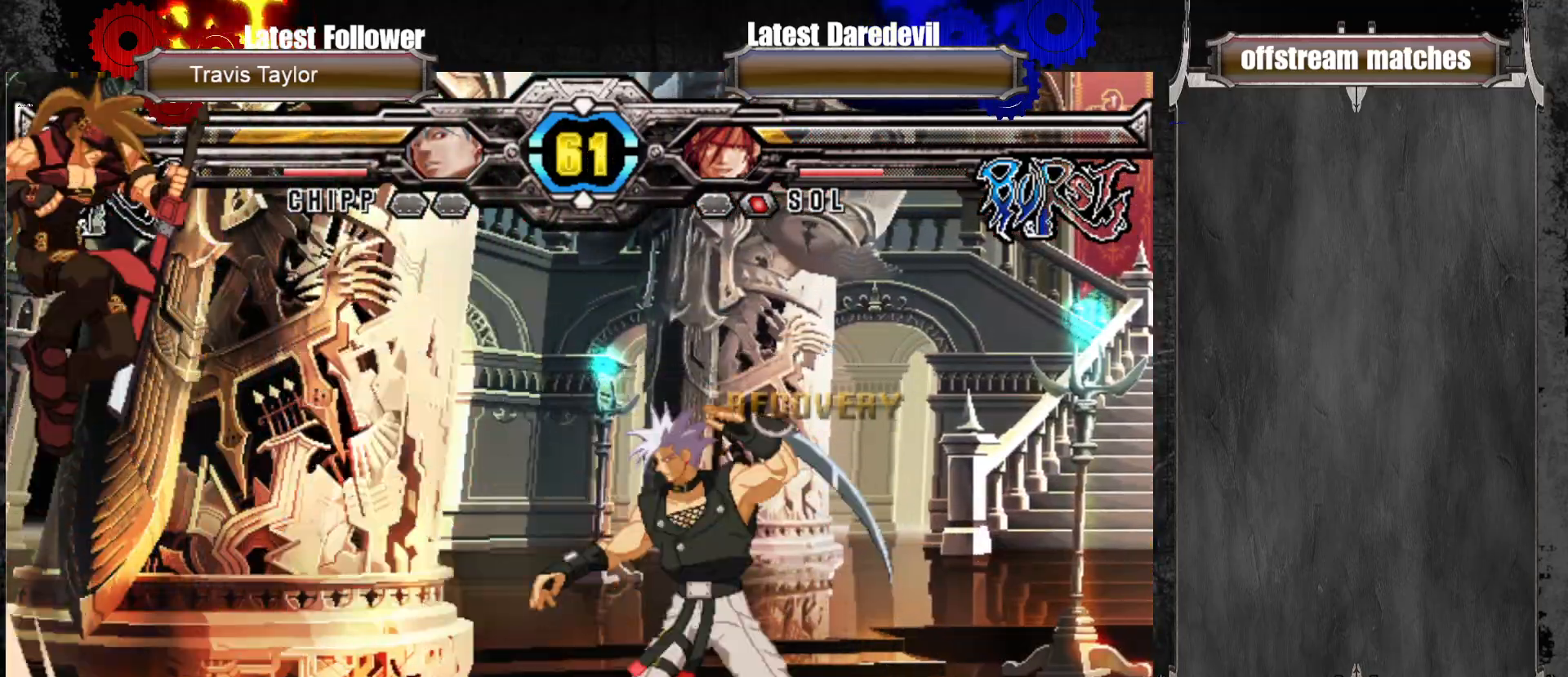
Gameplay with a controller (arcade stick); each line is a JSON object with the inputs held at the frame after it (dt_ms = milliseconds from this image to that frame). "events" lists button and stick changes between this image and that frame as [ms after this image, input, new state], when the widget could be followed in between. Not read: L3 R3.
{"dt_ms": 500, "buttons": [], "left_stick": "center", "events": [[100, "left_stick", "center"], [200, "TRIANGLE", "down"], [333, "TRIANGLE", "up"]]}
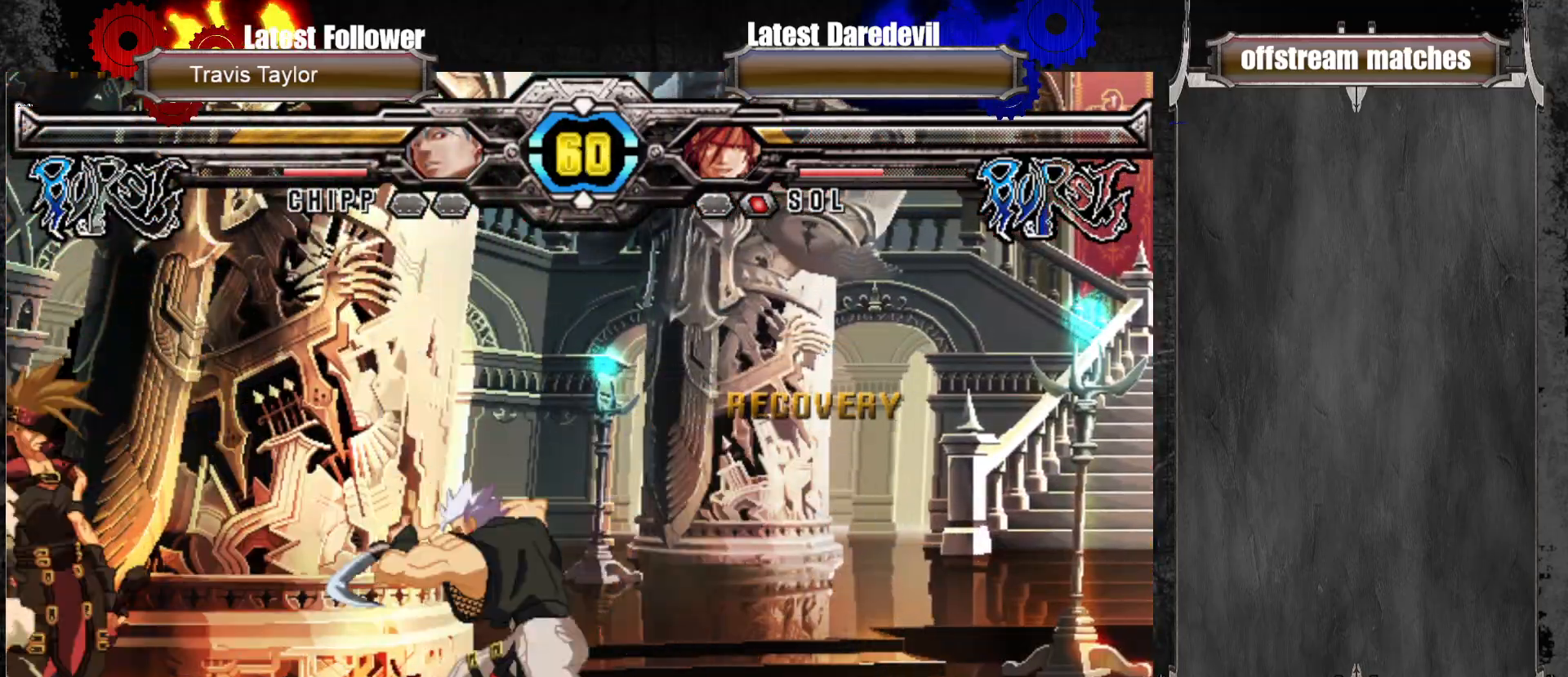
{"dt_ms": 500, "buttons": [], "left_stick": "down-left", "events": [[33, "left_stick", "right"], [83, "left_stick", "center"], [183, "left_stick", "right"], [383, "CROSS", "down"], [383, "left_stick", "down-left"], [483, "CROSS", "up"]]}
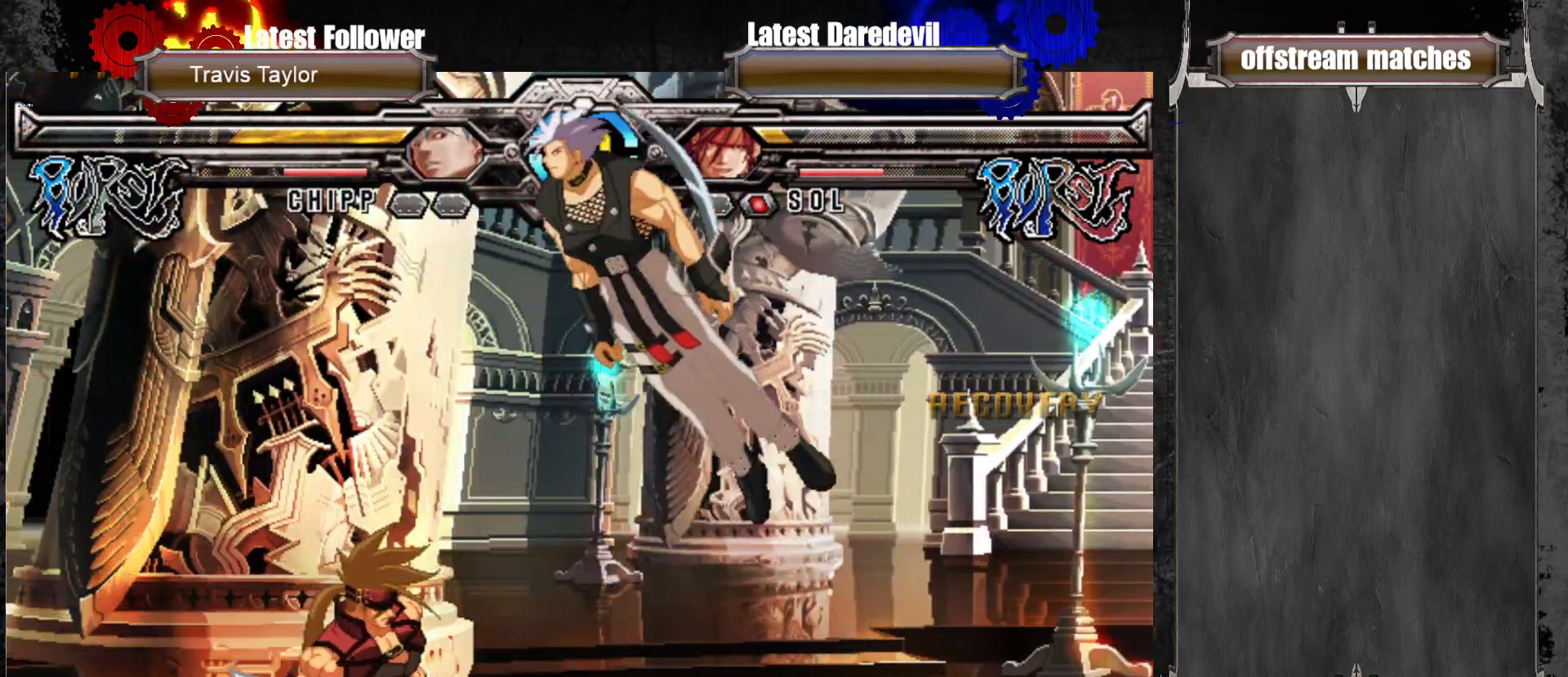
{"dt_ms": 1000, "buttons": [], "left_stick": "down-right"}
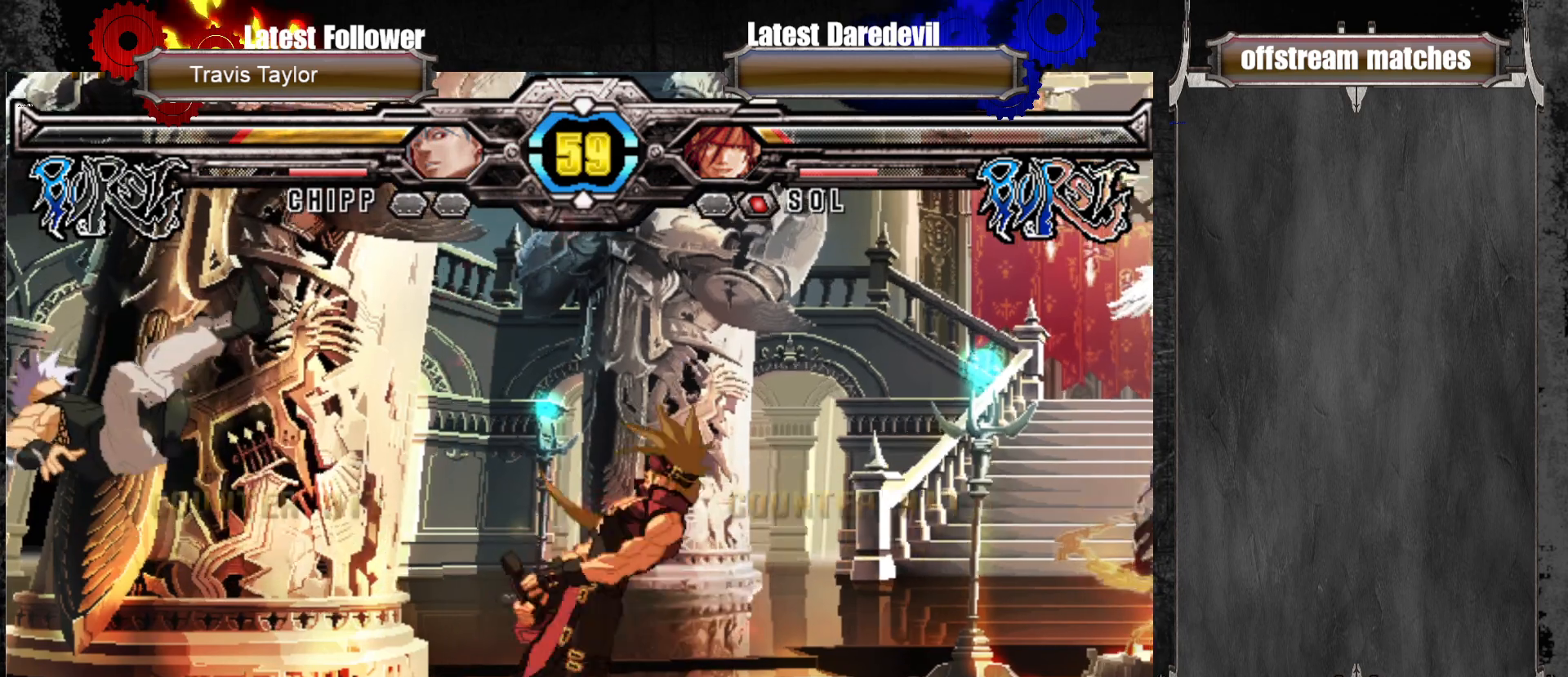
{"dt_ms": 1000, "buttons": [], "left_stick": "up-left"}
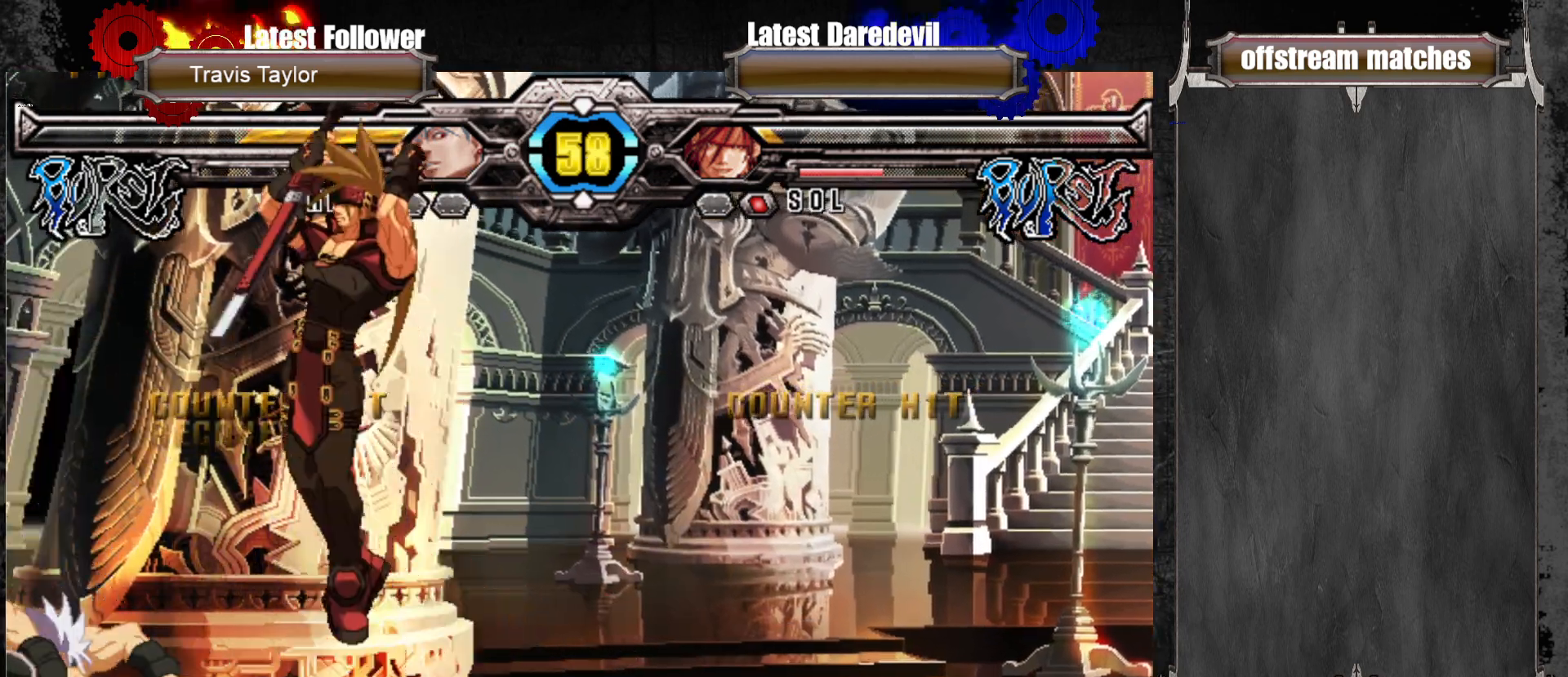
{"dt_ms": 500, "buttons": [], "left_stick": "right"}
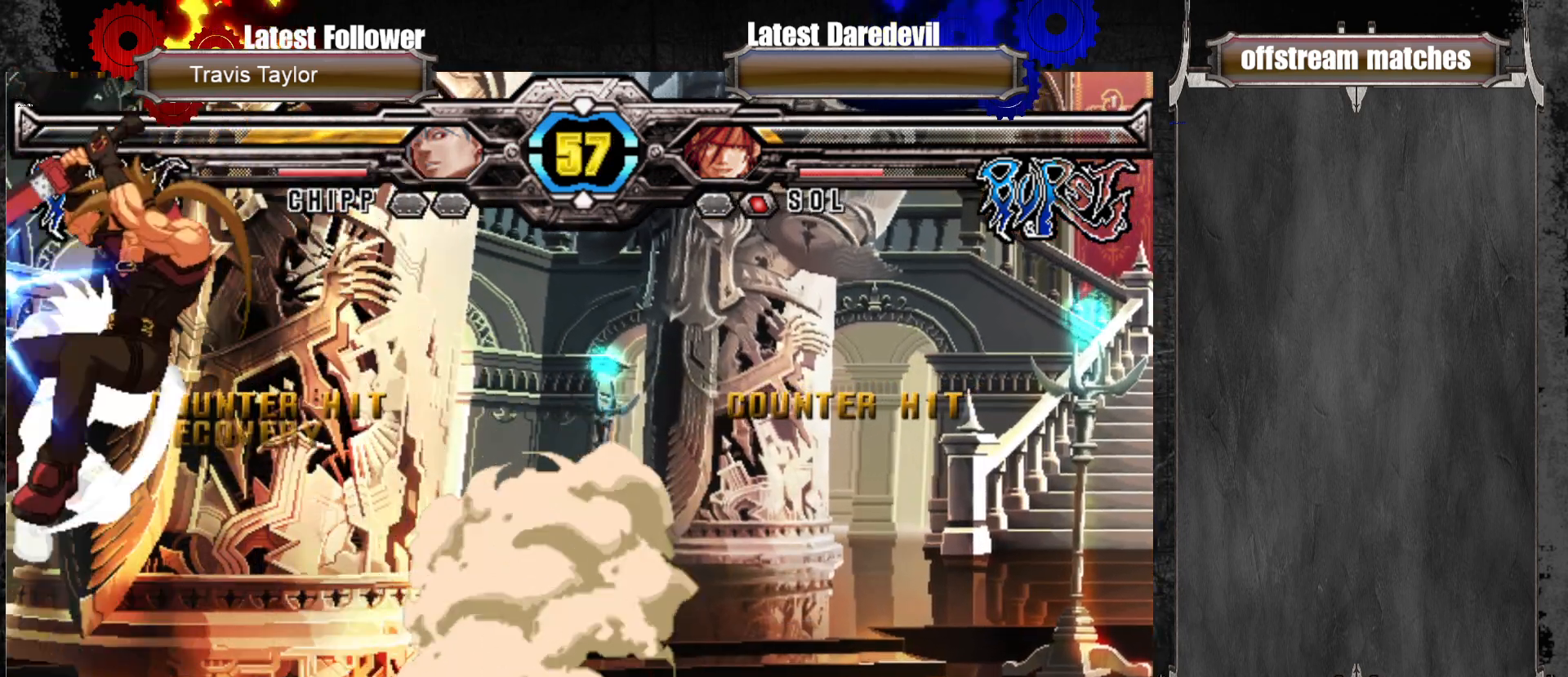
{"dt_ms": 500, "buttons": [], "left_stick": "center", "events": [[383, "left_stick", "center"]]}
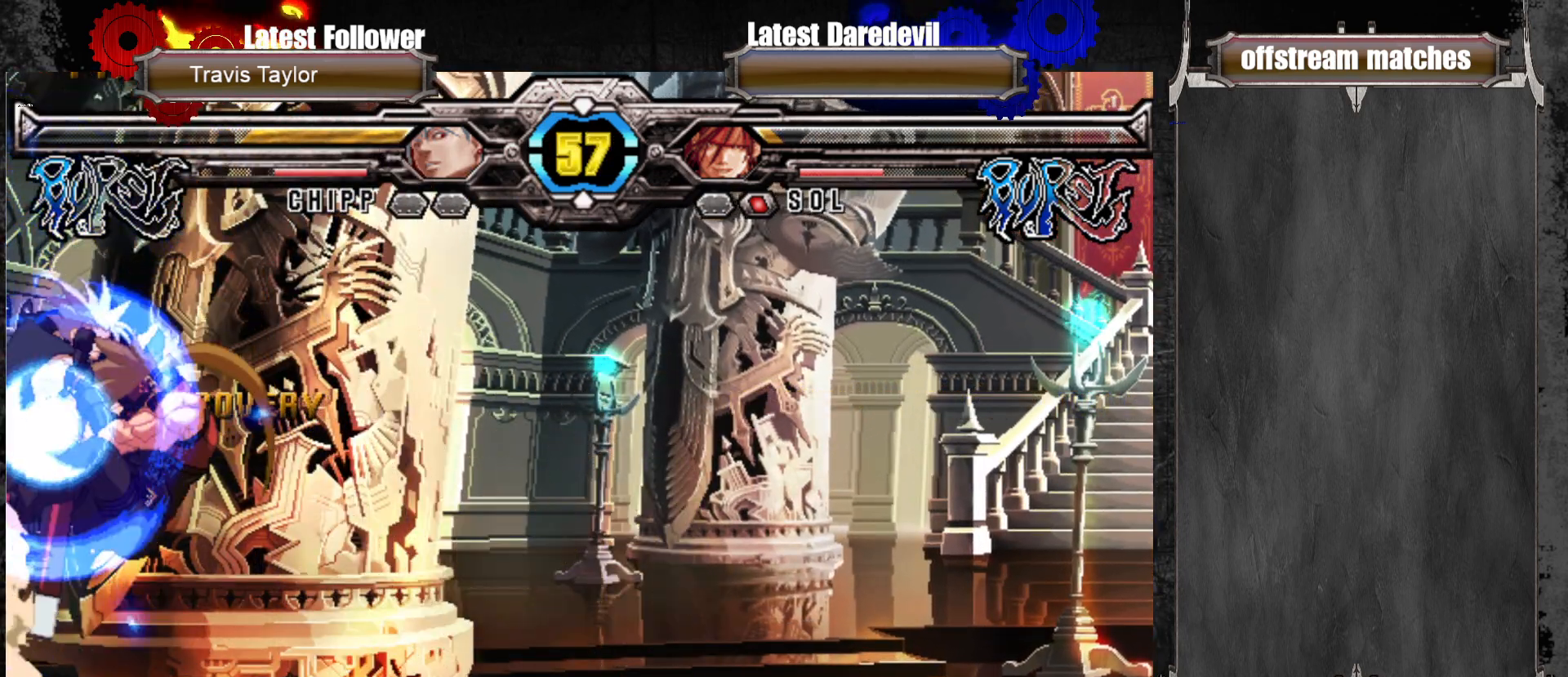
{"dt_ms": 500, "buttons": [], "left_stick": "center"}
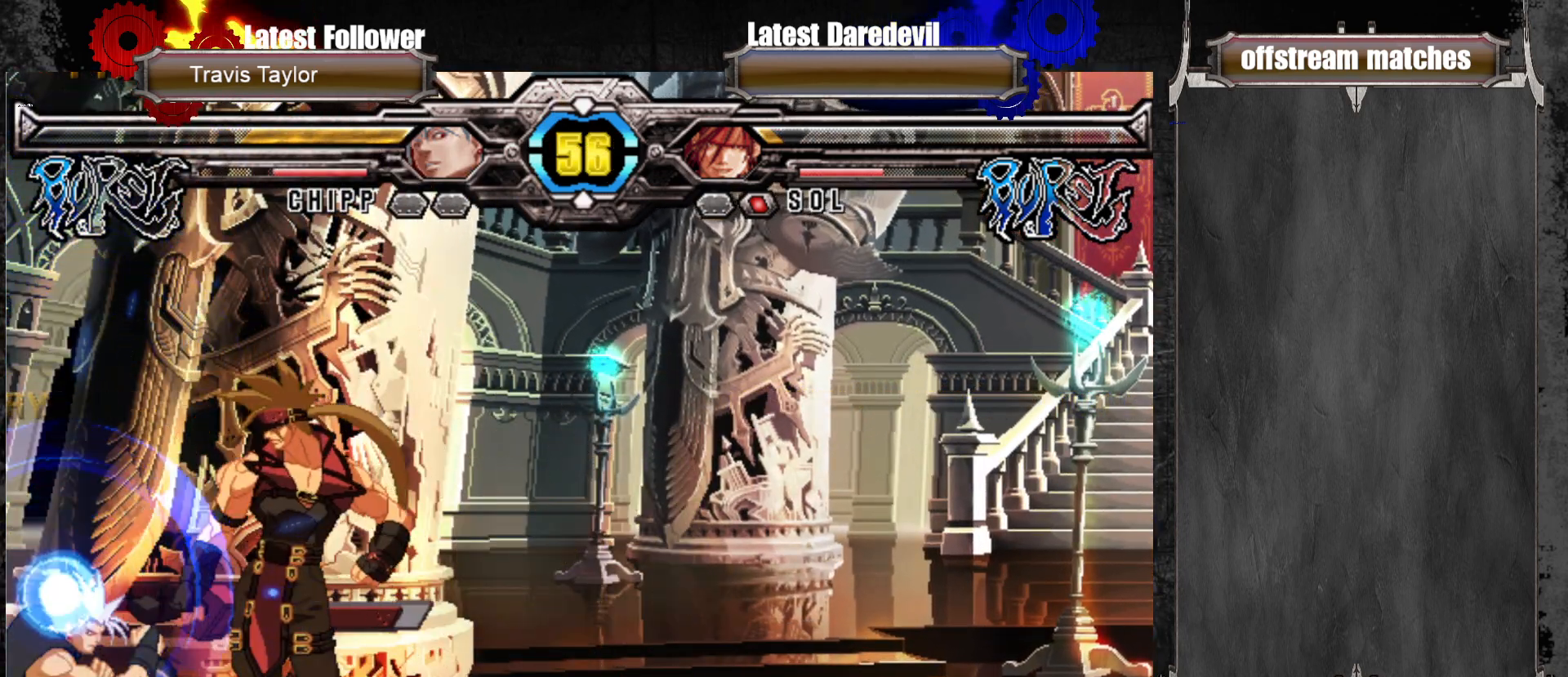
{"dt_ms": 500, "buttons": [], "left_stick": "center", "events": []}
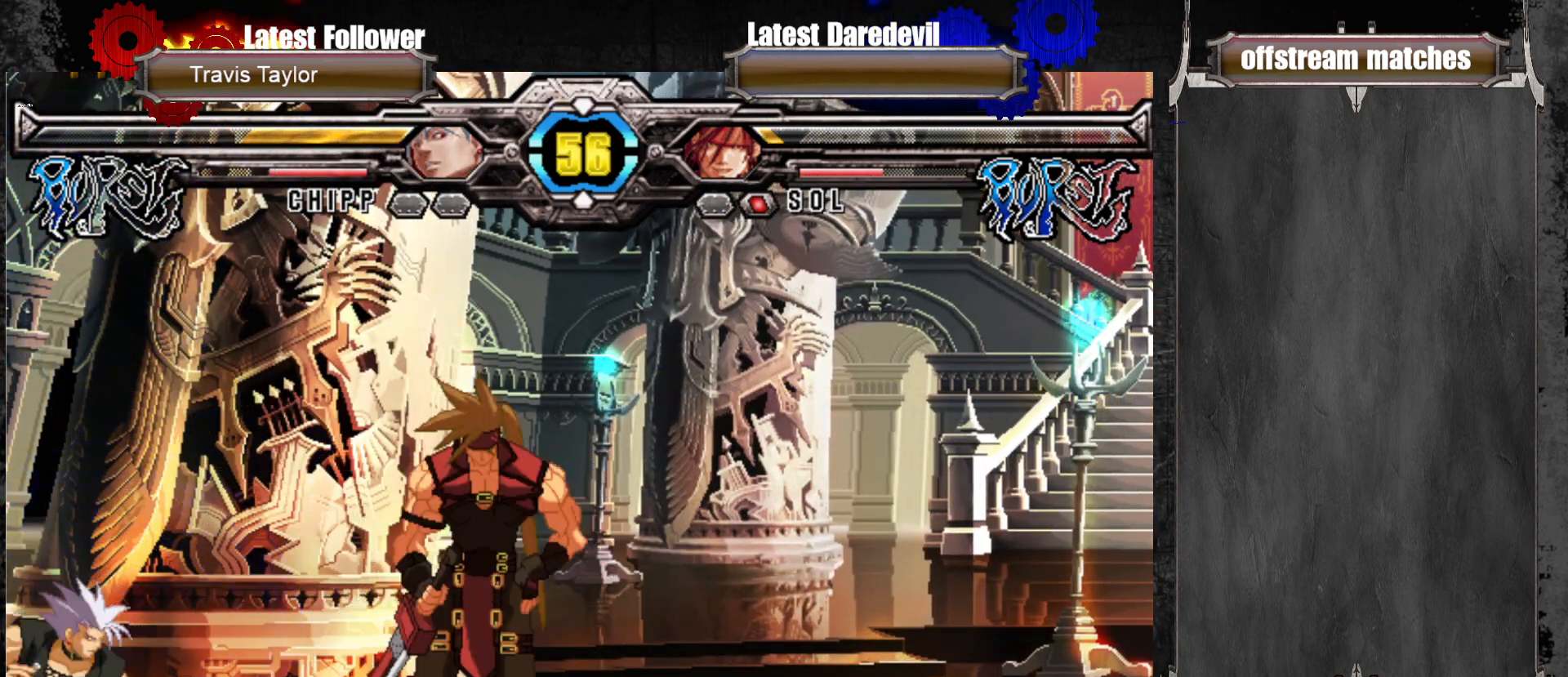
{"dt_ms": 500, "buttons": [], "left_stick": "up-left", "events": [[17, "CIRCLE", "down"], [167, "CIRCLE", "up"], [200, "left_stick", "right"], [250, "left_stick", "down"], [317, "left_stick", "left"], [350, "SQUARE", "down"], [400, "left_stick", "center"], [450, "left_stick", "up-left"], [483, "SQUARE", "up"]]}
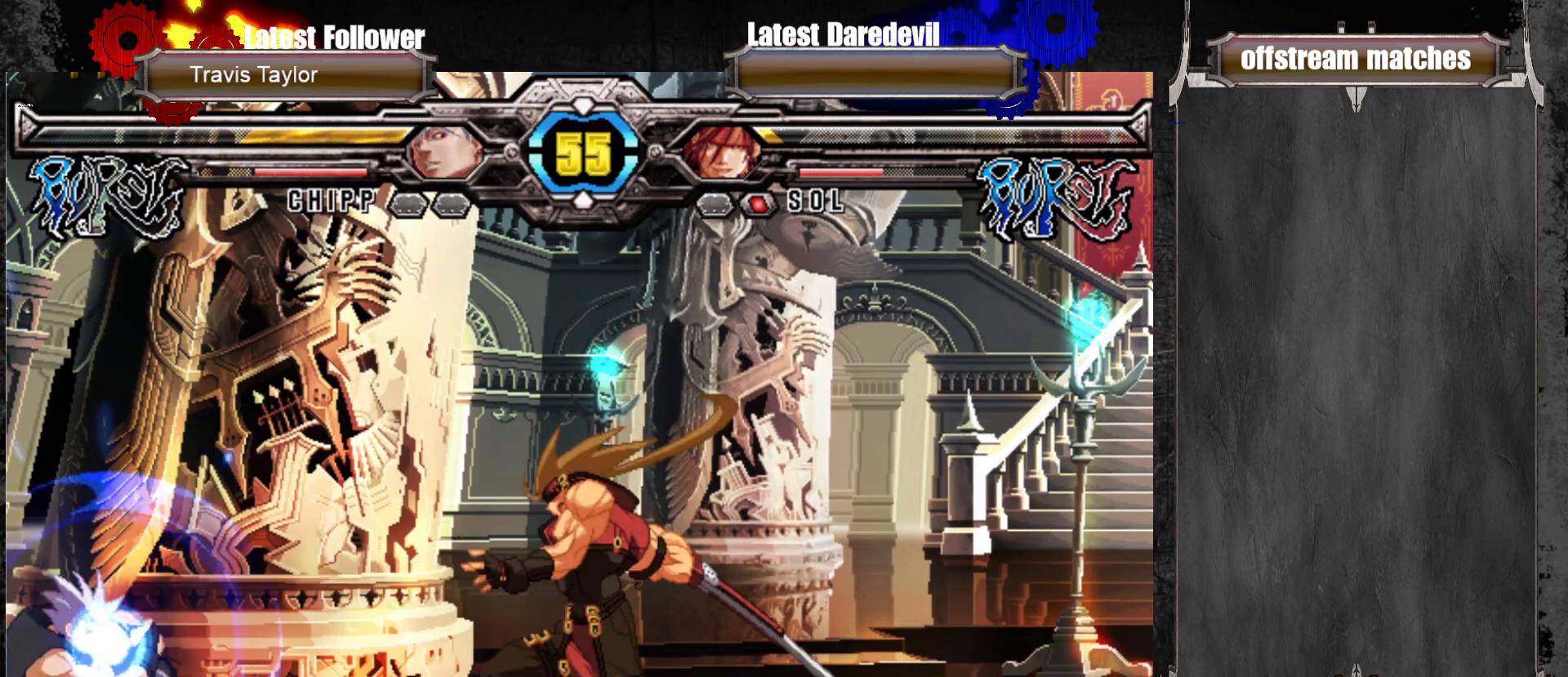
{"dt_ms": 500, "buttons": [], "left_stick": "center", "events": [[50, "left_stick", "center"], [183, "SQUARE", "down"], [183, "TRIANGLE", "down"], [200, "SQUARE", "up"], [217, "TRIANGLE", "up"], [267, "left_stick", "left"], [400, "left_stick", "center"]]}
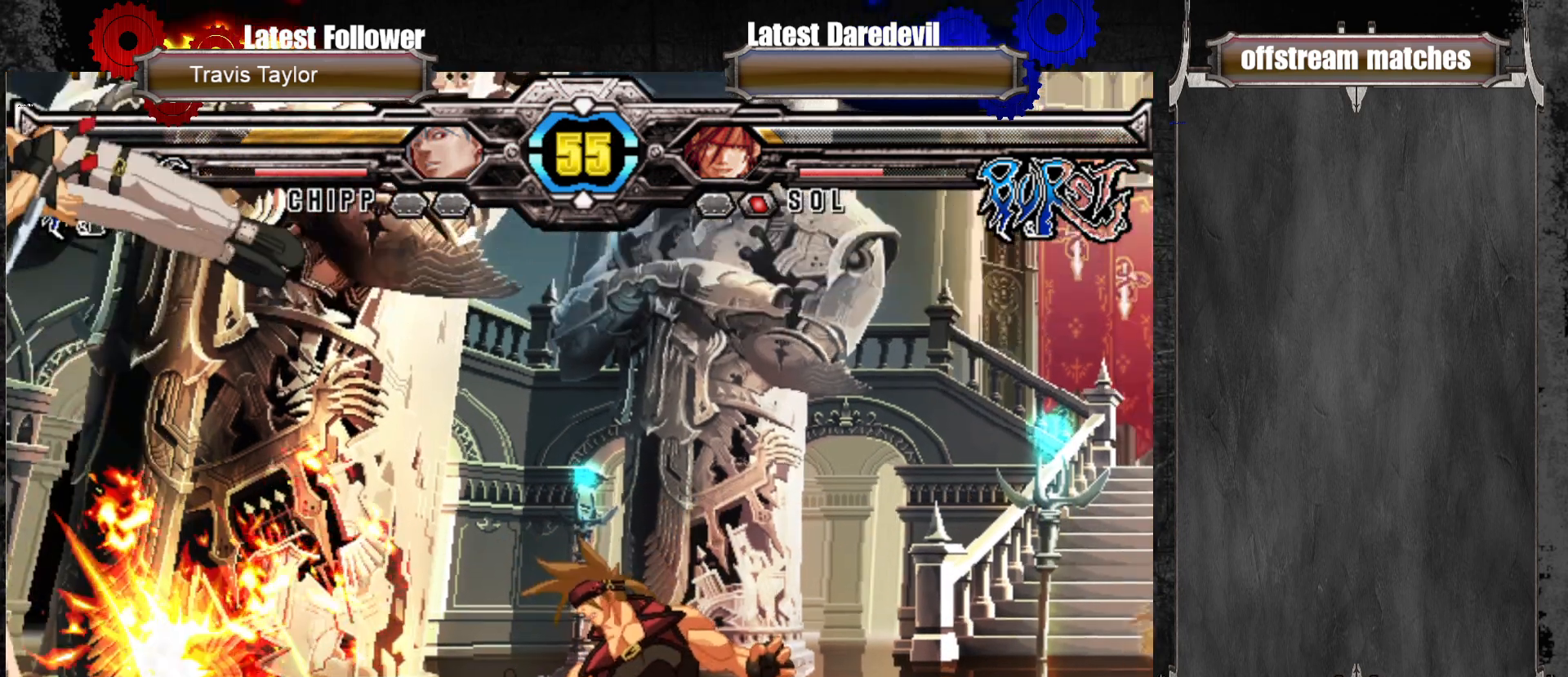
{"dt_ms": 500, "buttons": [], "left_stick": "up-left", "events": [[400, "left_stick", "up-left"]]}
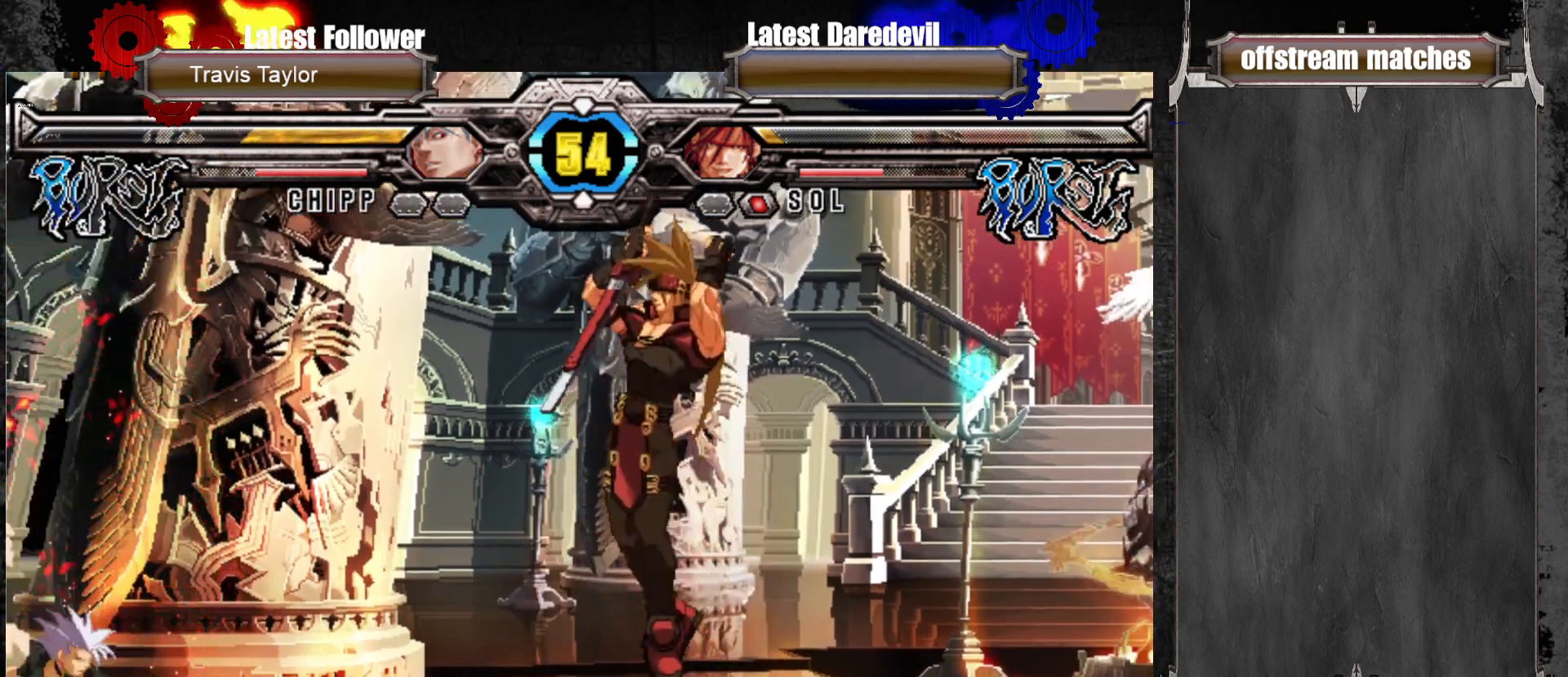
{"dt_ms": 1000, "buttons": [], "left_stick": "center"}